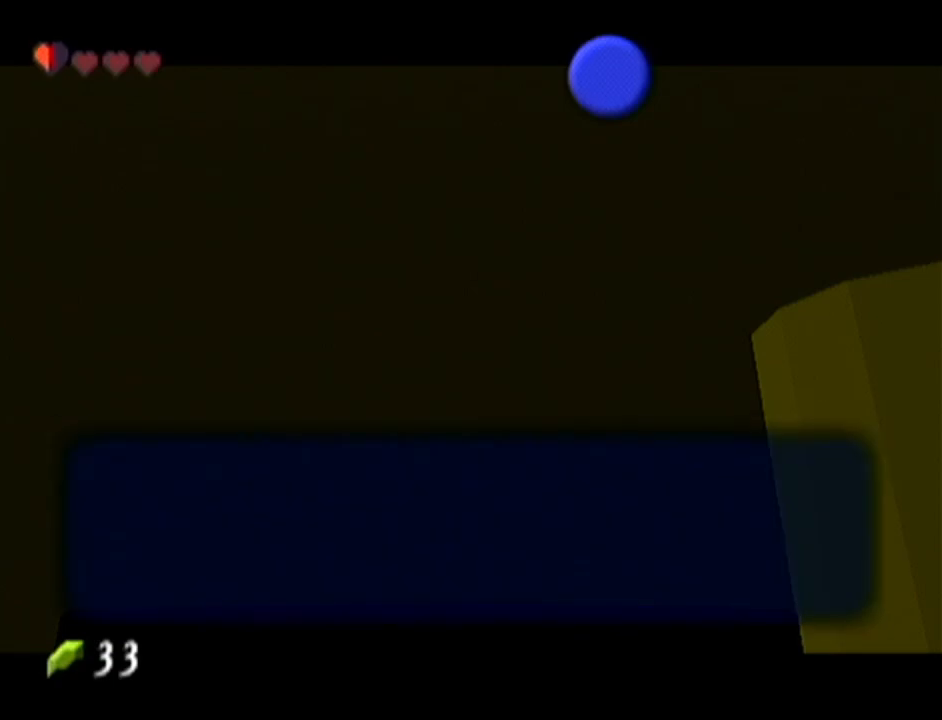
Gameplay with a controller (Nintendo layout); each line is a JSON object with the inputs held at the frame after it. "events" lists button and stick changes between this image and that frame as [ms after this image, input, new state], when the widget could be followed in between. Not read: L3 R3.
{"buttons": [], "left_stick": "center", "events": [[17, "B", "down"], [83, "A", "down"], [133, "A", "up"], [133, "B", "up"], [234, "A", "down"], [300, "A", "up"]]}
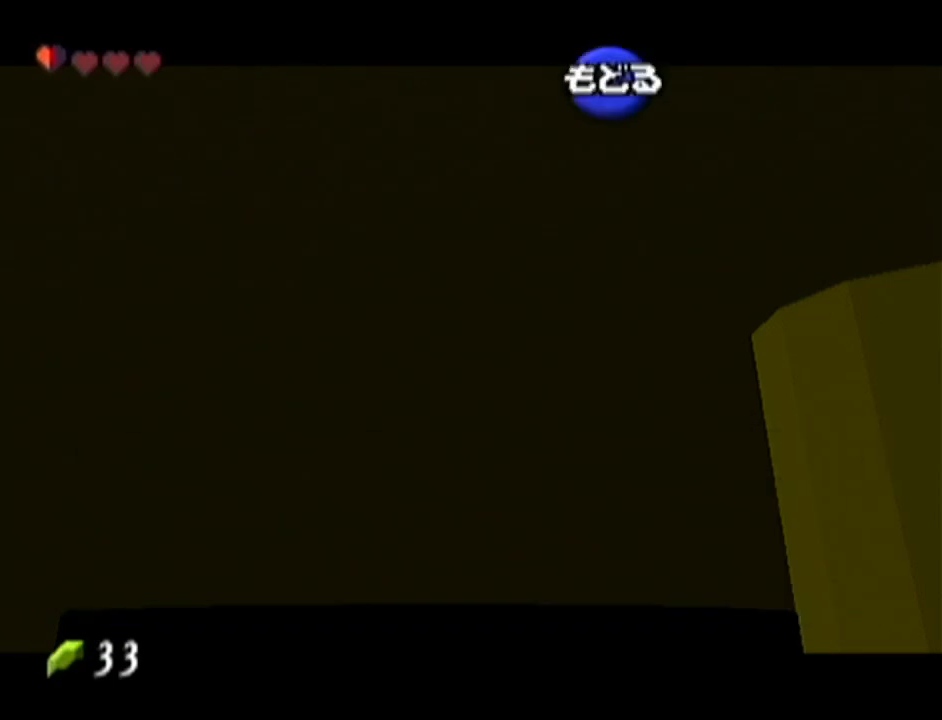
{"buttons": ["A"], "left_stick": "down-right", "events": [[100, "left_stick", "right"], [200, "left_stick", "down-right"], [350, "A", "down"]]}
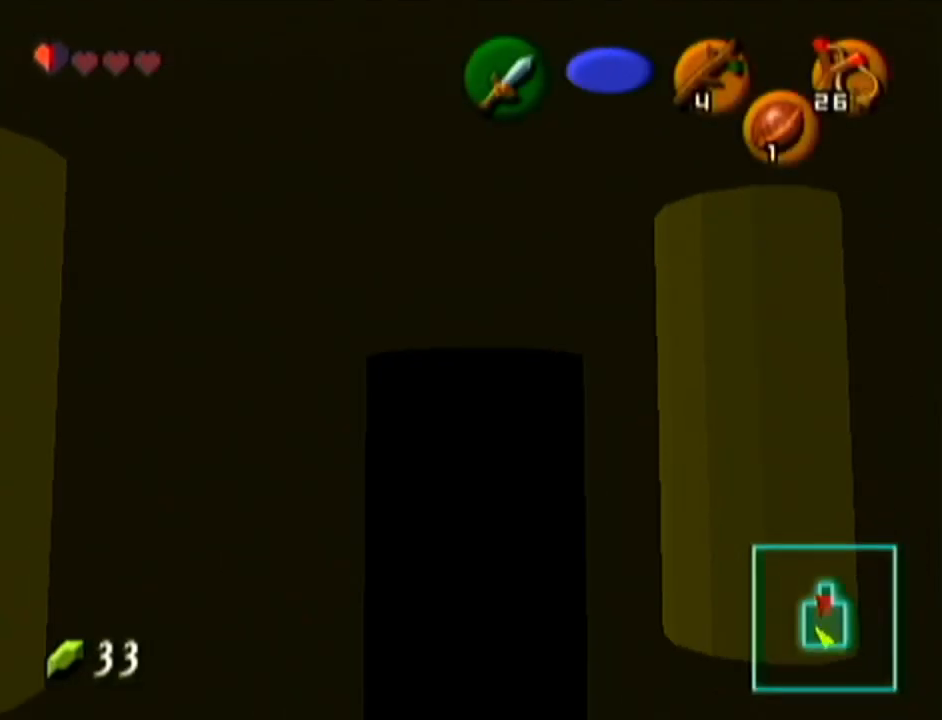
{"buttons": [], "left_stick": "up", "events": [[17, "Z", "down"], [50, "A", "up"], [50, "left_stick", "up-right"], [100, "left_stick", "up"], [167, "Z", "up"]]}
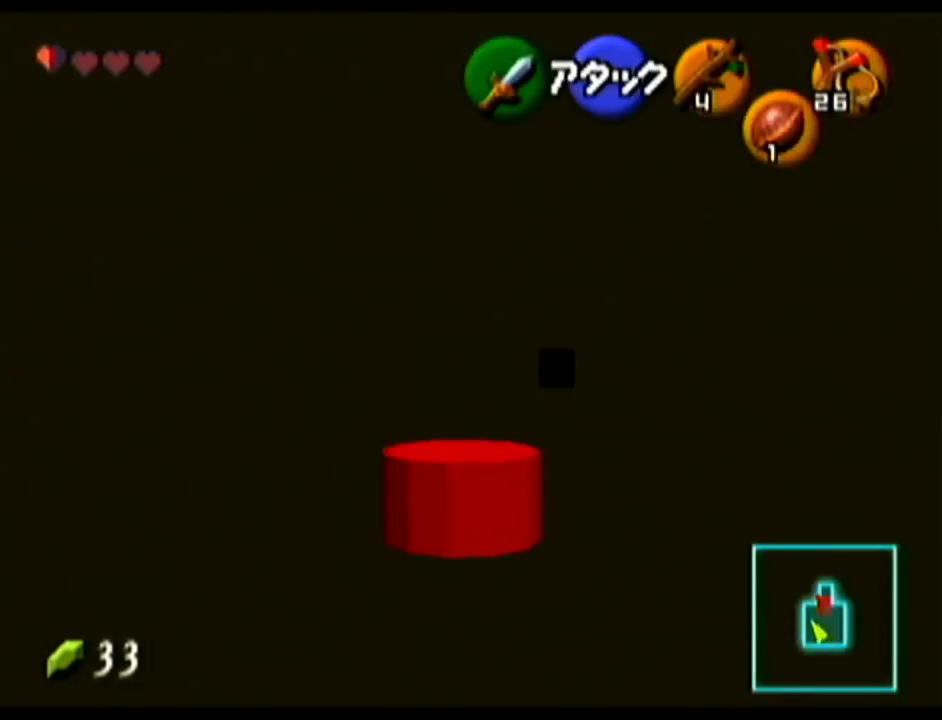
{"buttons": [], "left_stick": "up", "events": [[166, "A", "down"], [383, "A", "up"]]}
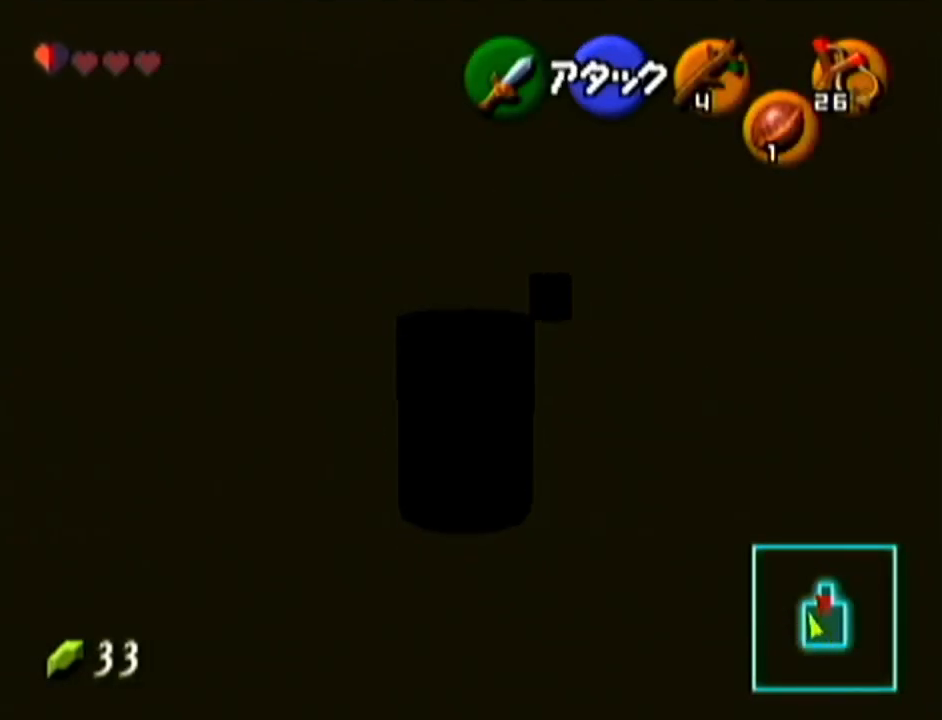
{"buttons": [], "left_stick": "up", "events": []}
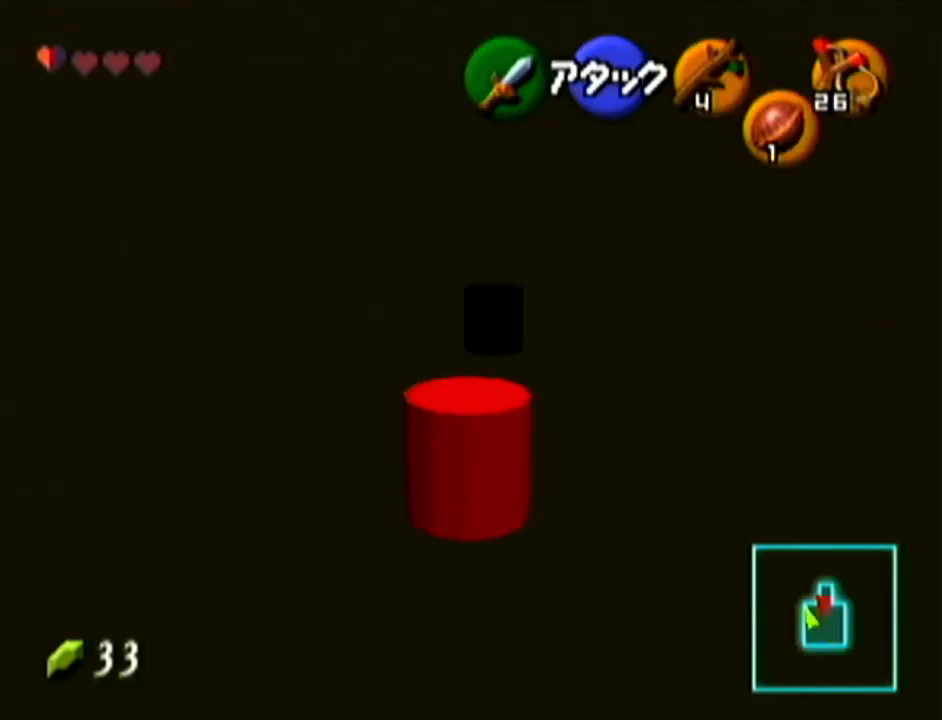
{"buttons": [], "left_stick": "up", "events": [[233, "B", "down"], [400, "B", "up"]]}
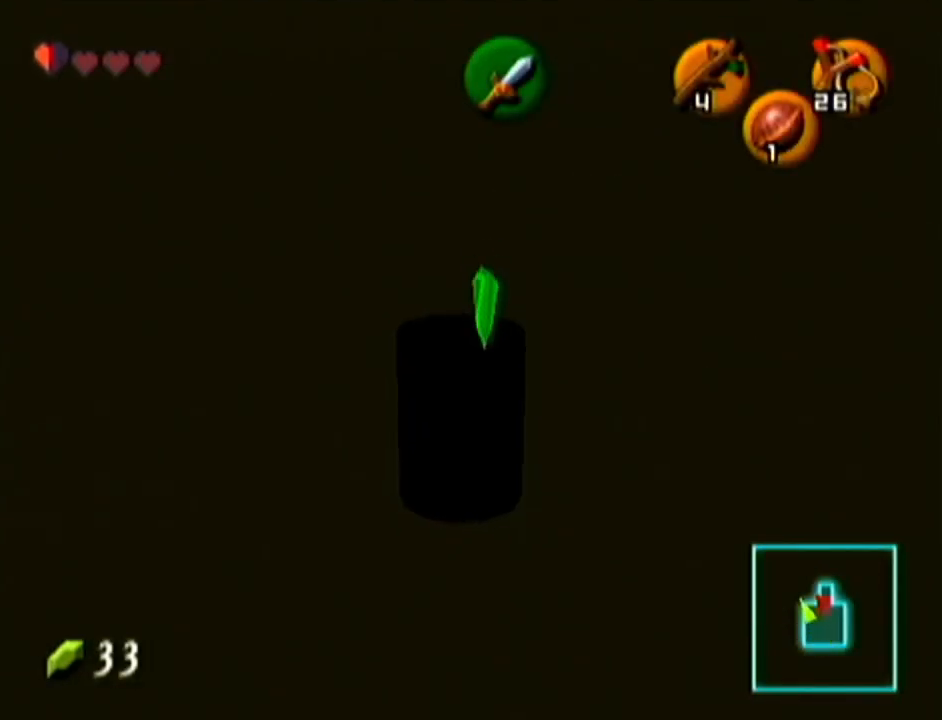
{"buttons": [], "left_stick": "down", "events": [[350, "left_stick", "center"], [484, "left_stick", "down"]]}
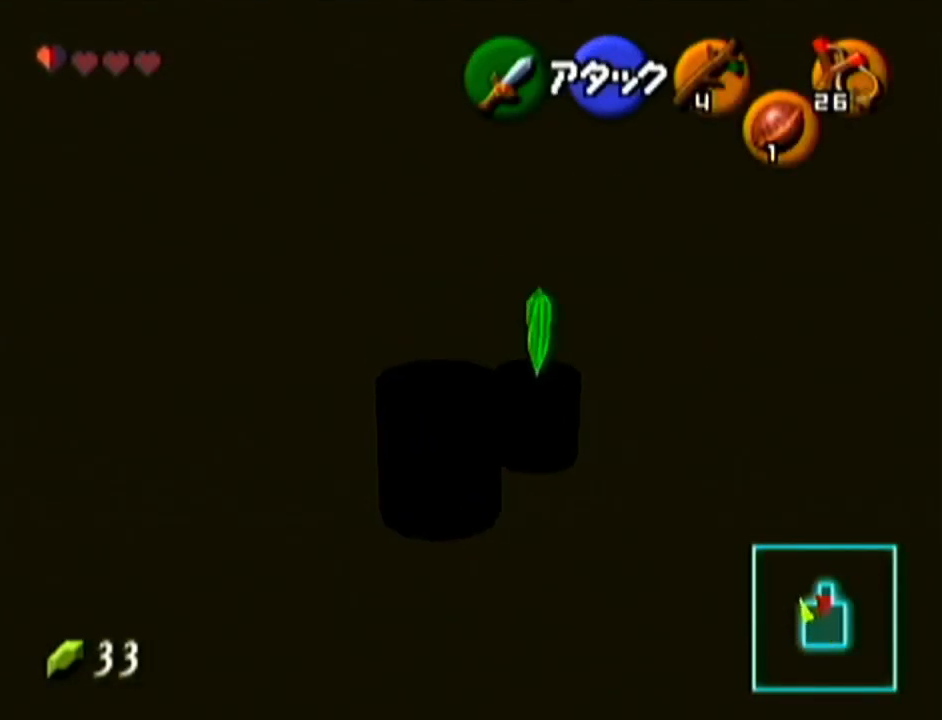
{"buttons": [], "left_stick": "center", "events": [[16, "left_stick", "center"], [66, "left_stick", "up-right"], [166, "B", "down"], [333, "B", "up"], [417, "left_stick", "center"]]}
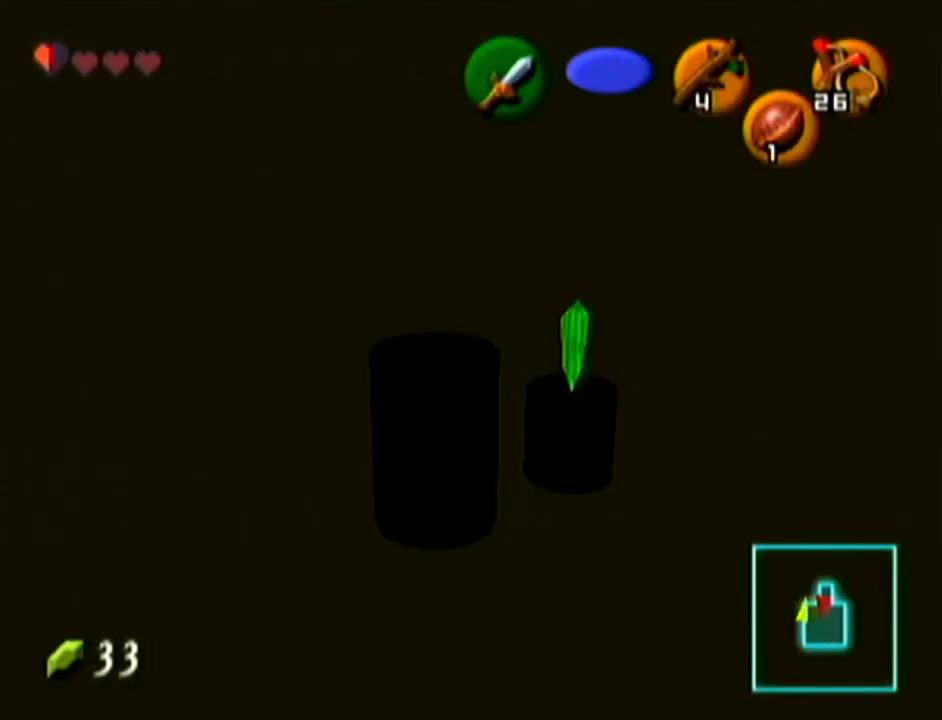
{"buttons": [], "left_stick": "center", "events": []}
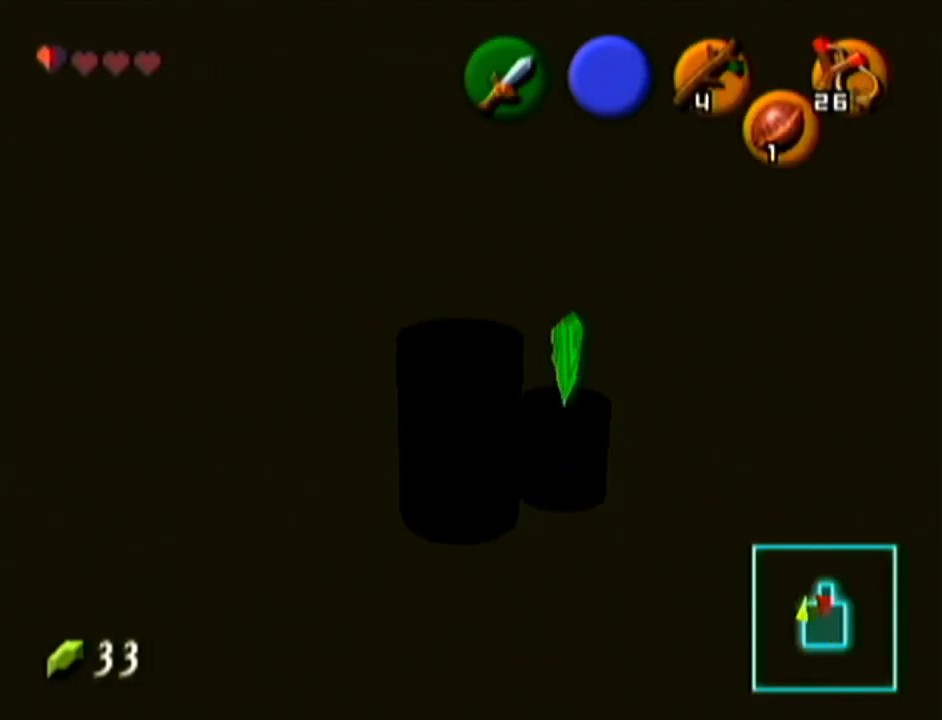
{"buttons": [], "left_stick": "down-right", "events": [[233, "left_stick", "down-right"]]}
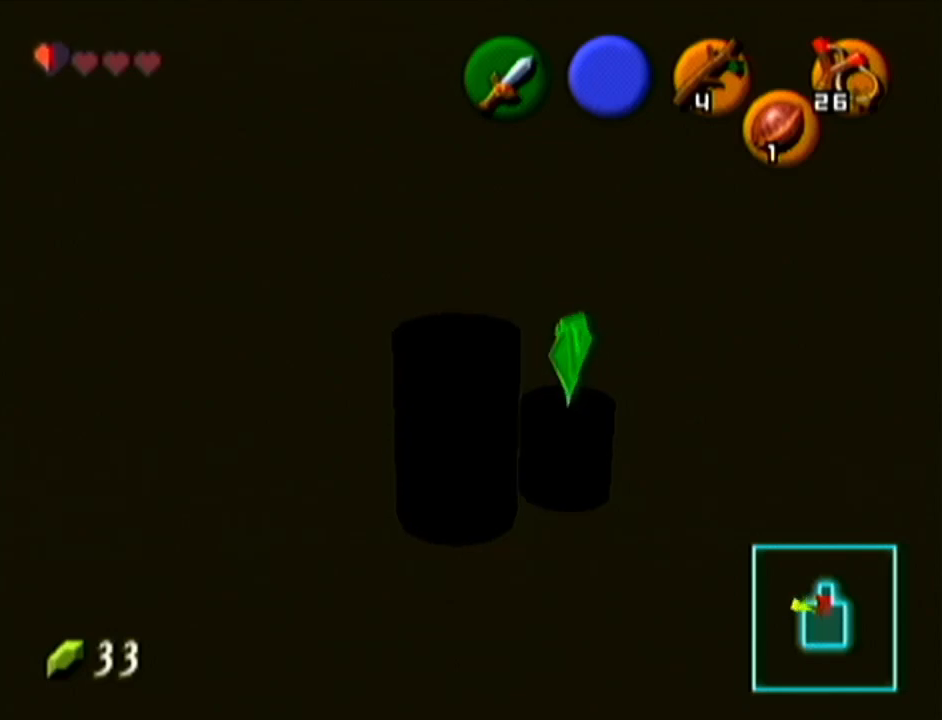
{"buttons": [], "left_stick": "up-right", "events": [[100, "left_stick", "right"], [384, "left_stick", "up-right"]]}
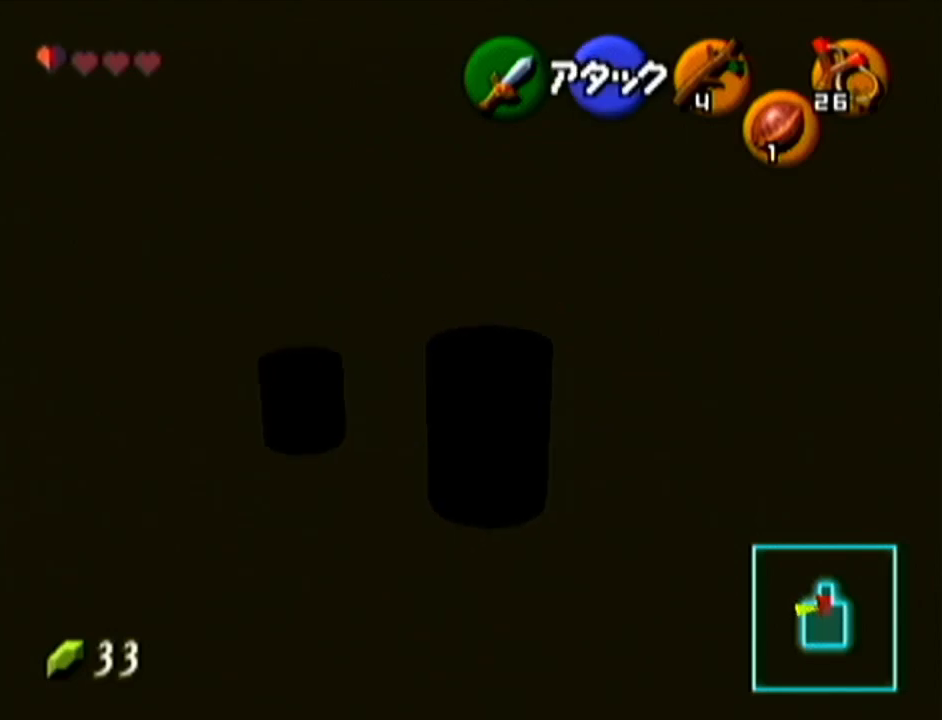
{"buttons": [], "left_stick": "up-right", "events": [[133, "A", "down"], [383, "A", "up"]]}
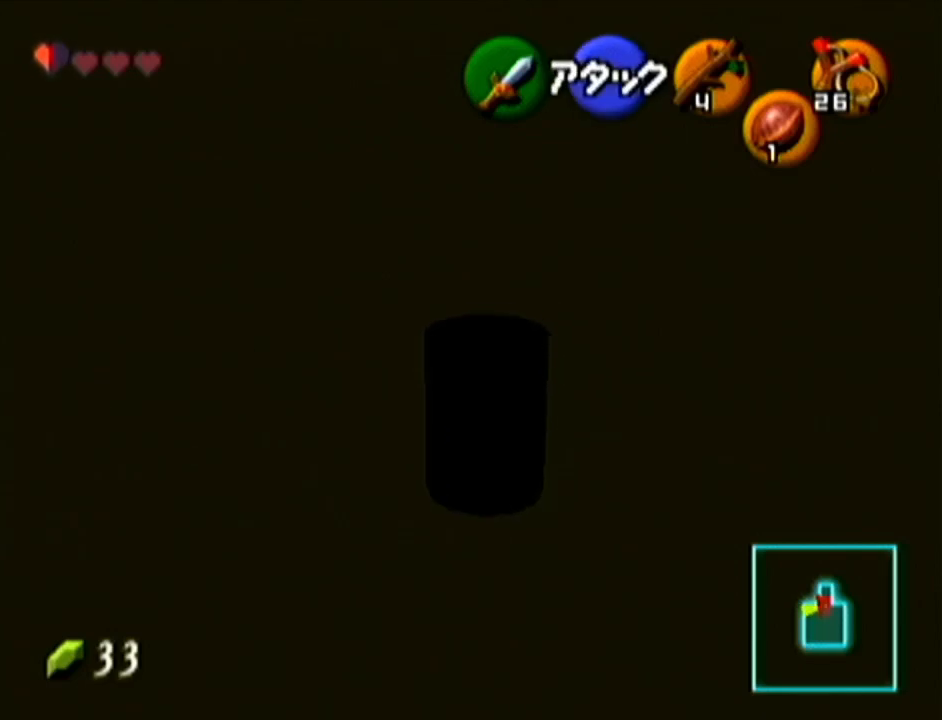
{"buttons": [], "left_stick": "up-left", "events": [[100, "left_stick", "up"], [350, "left_stick", "up-left"]]}
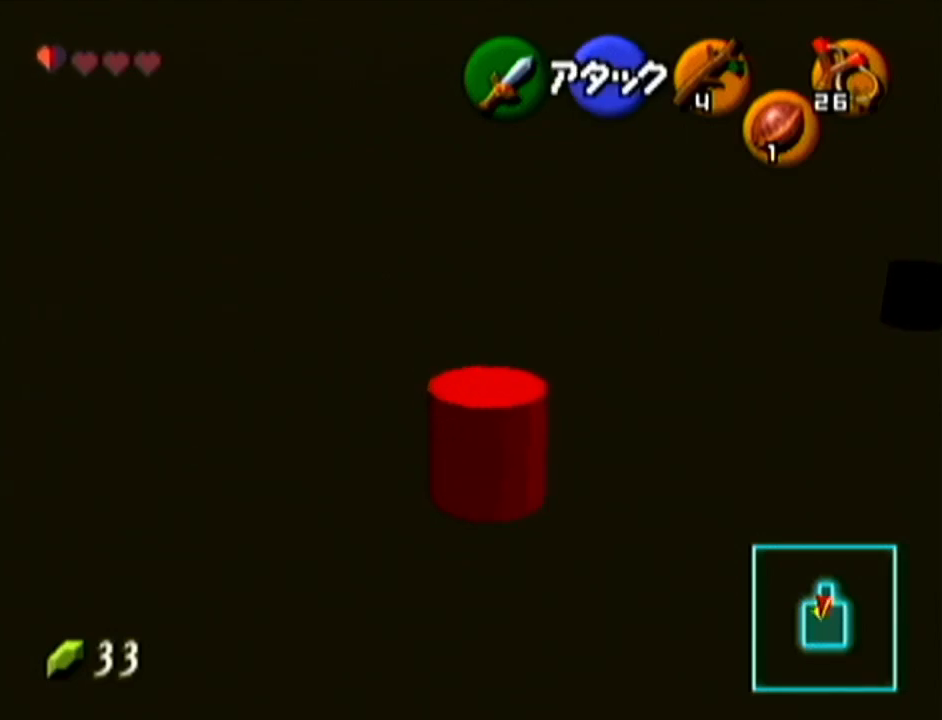
{"buttons": ["A"], "left_stick": "up-left", "events": [[317, "A", "down"]]}
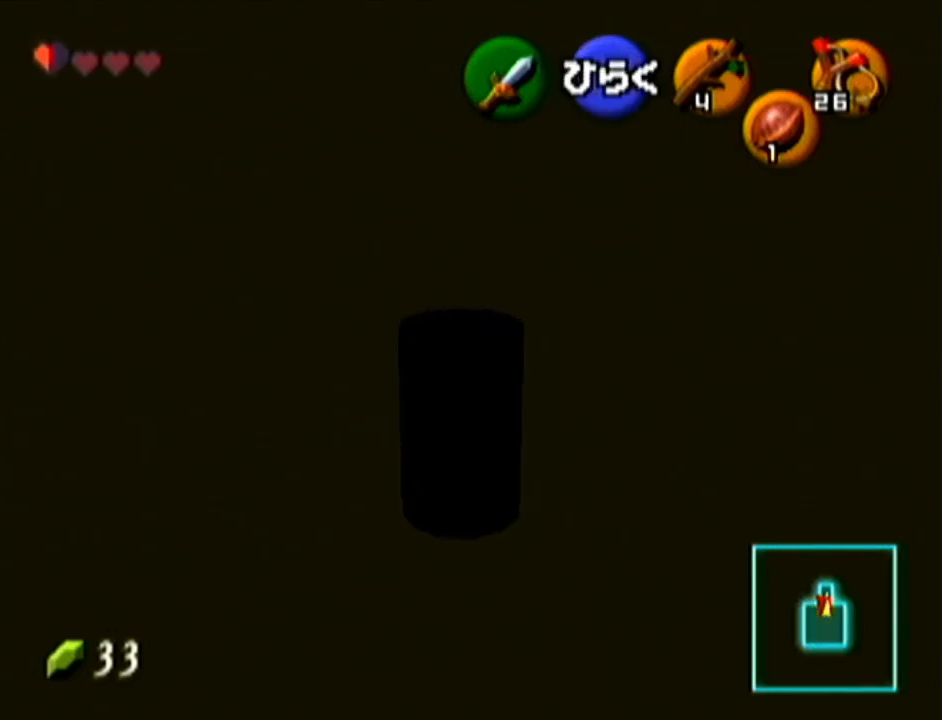
{"buttons": [], "left_stick": "center", "events": [[17, "A", "up"], [17, "left_stick", "center"]]}
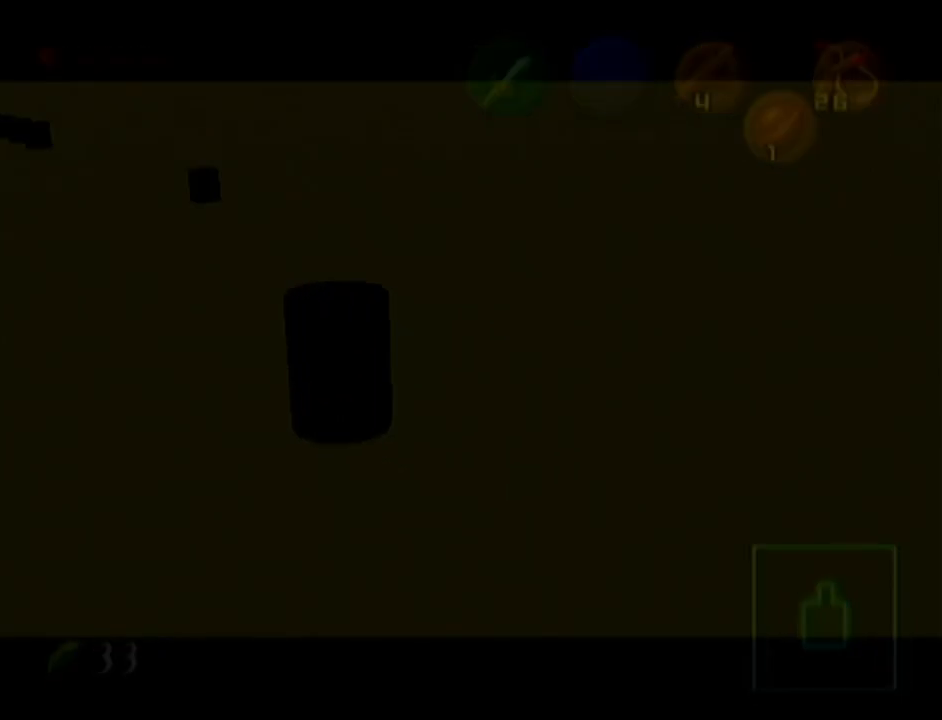
{"buttons": [], "left_stick": "center", "events": []}
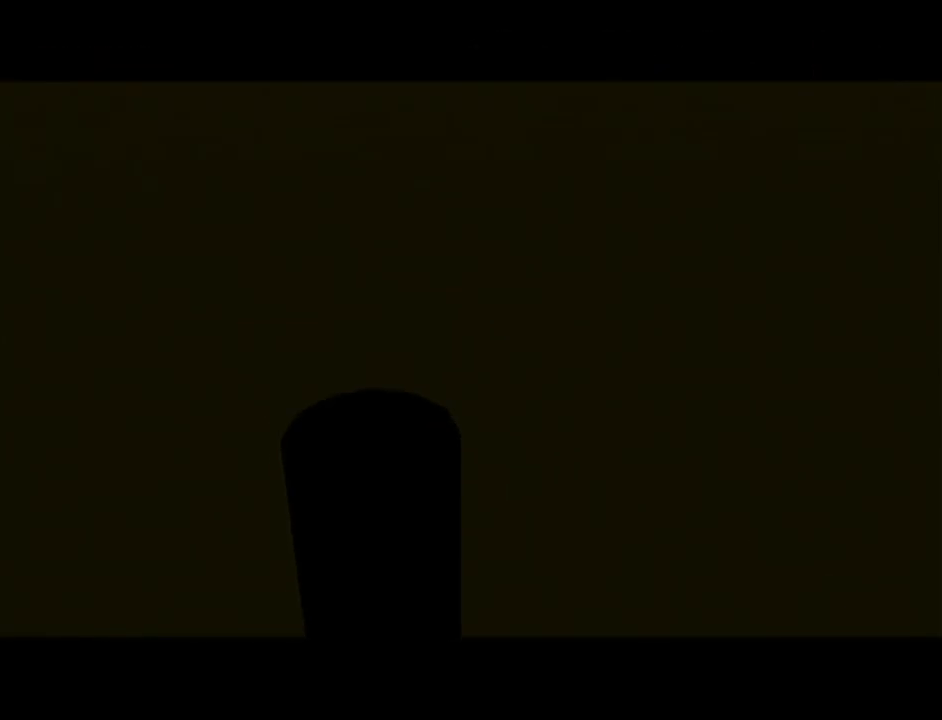
{"buttons": [], "left_stick": "center", "events": []}
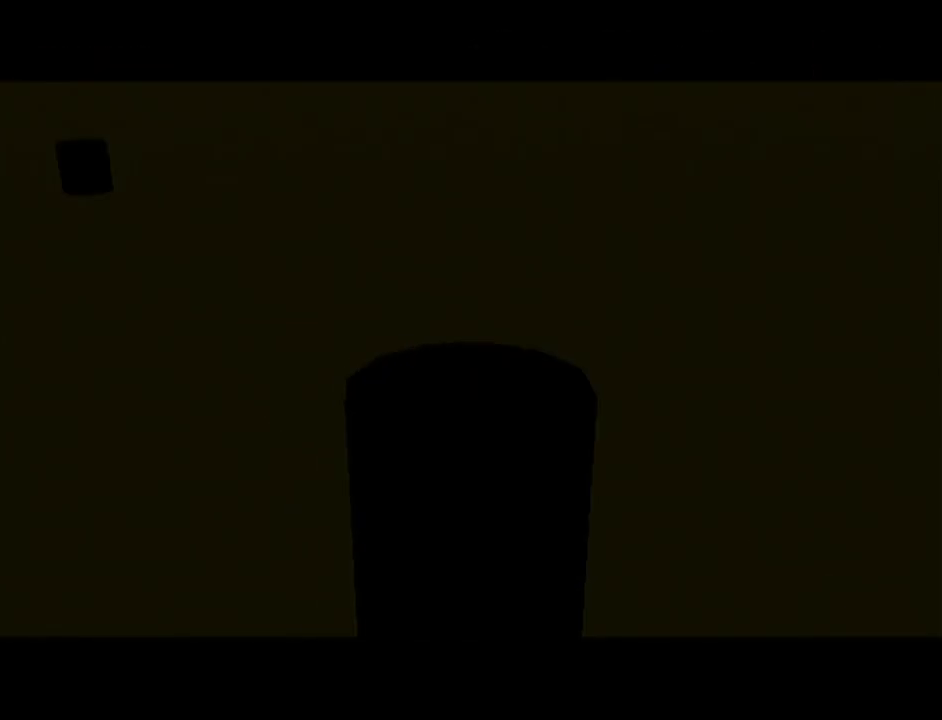
{"buttons": [], "left_stick": "up", "events": [[167, "left_stick", "up"]]}
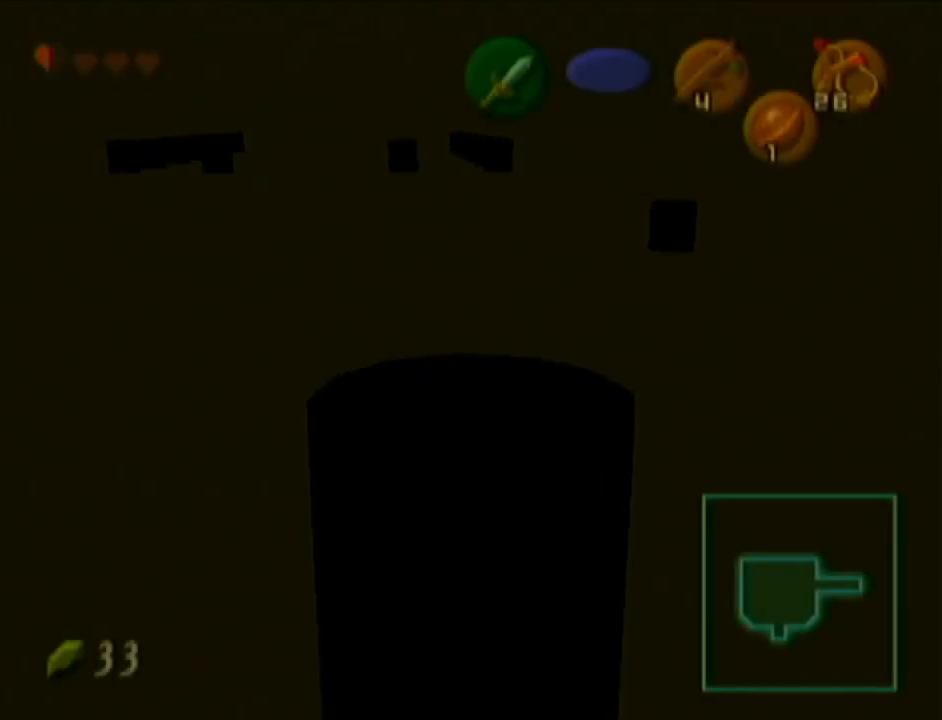
{"buttons": ["A"], "left_stick": "up", "events": [[234, "A", "down"]]}
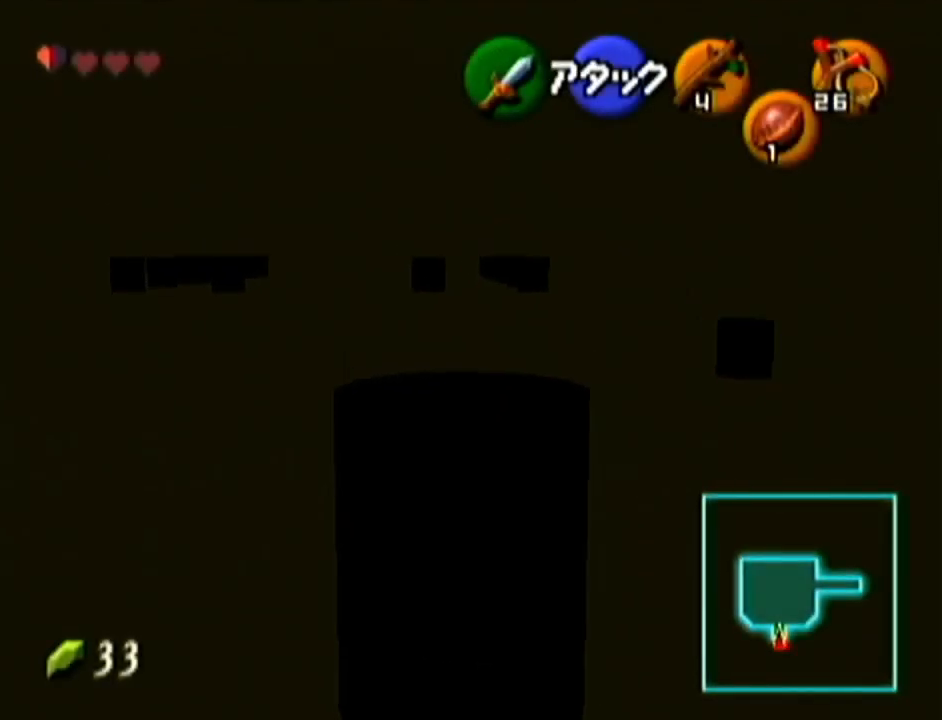
{"buttons": [], "left_stick": "up", "events": [[17, "A", "up"]]}
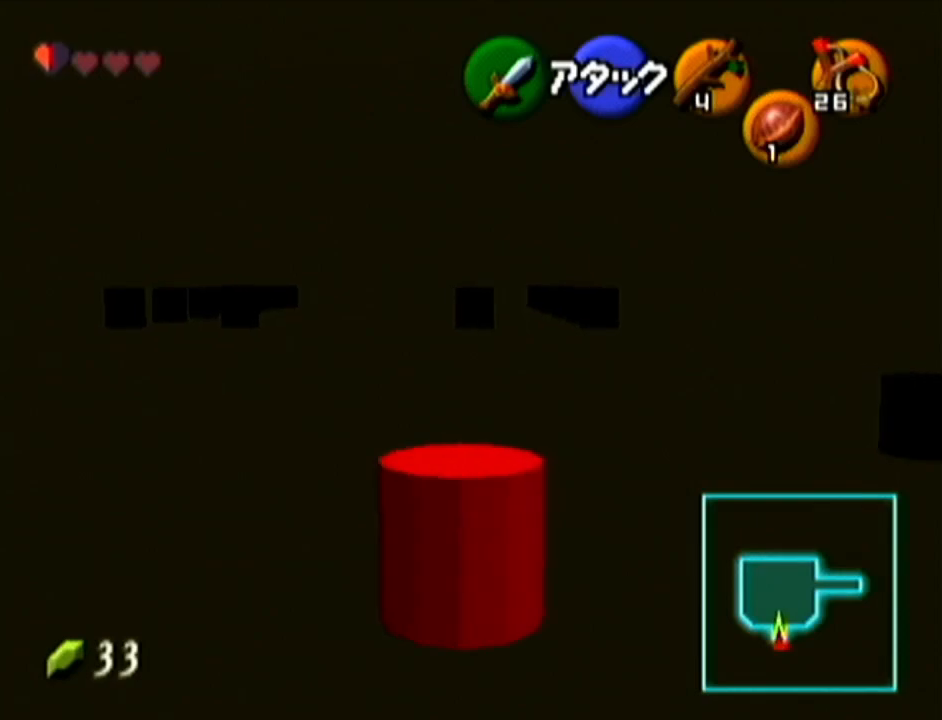
{"buttons": [], "left_stick": "up", "events": []}
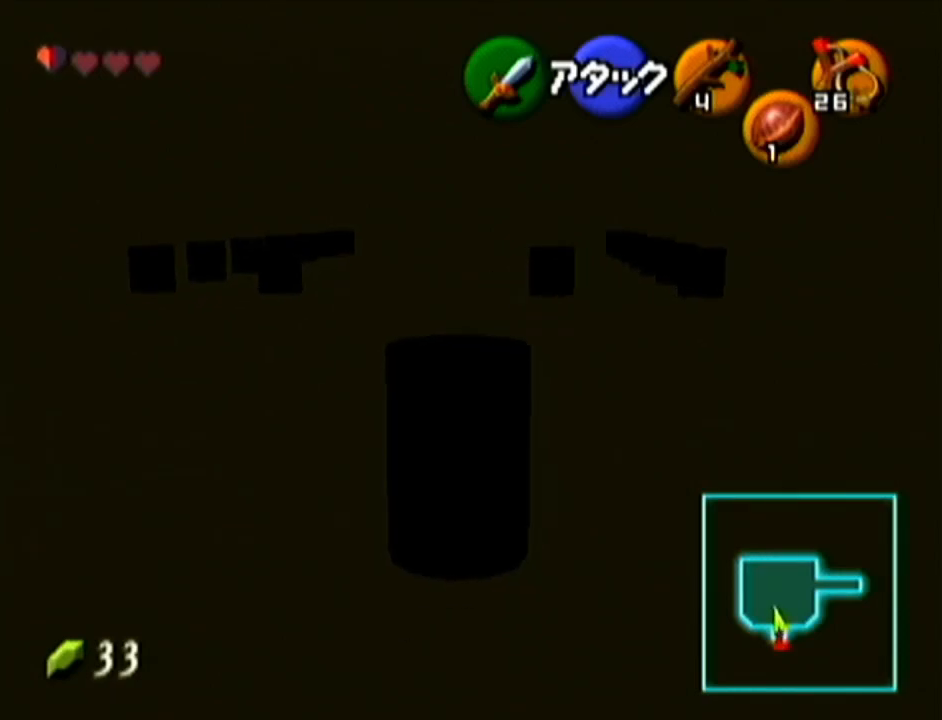
{"buttons": [], "left_stick": "up", "events": []}
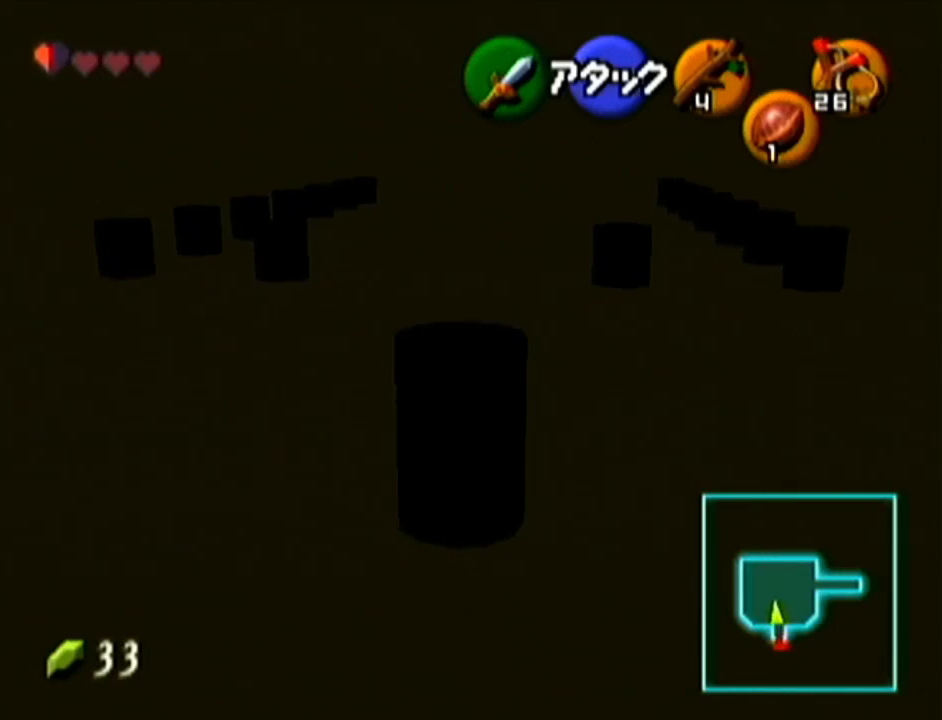
{"buttons": [], "left_stick": "up", "events": []}
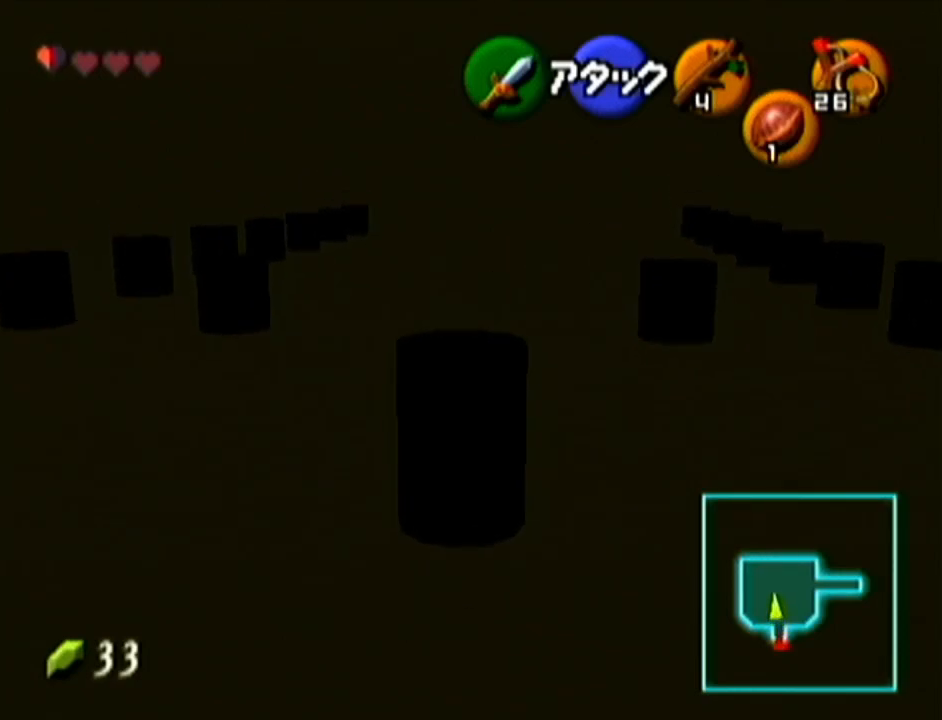
{"buttons": [], "left_stick": "up", "events": []}
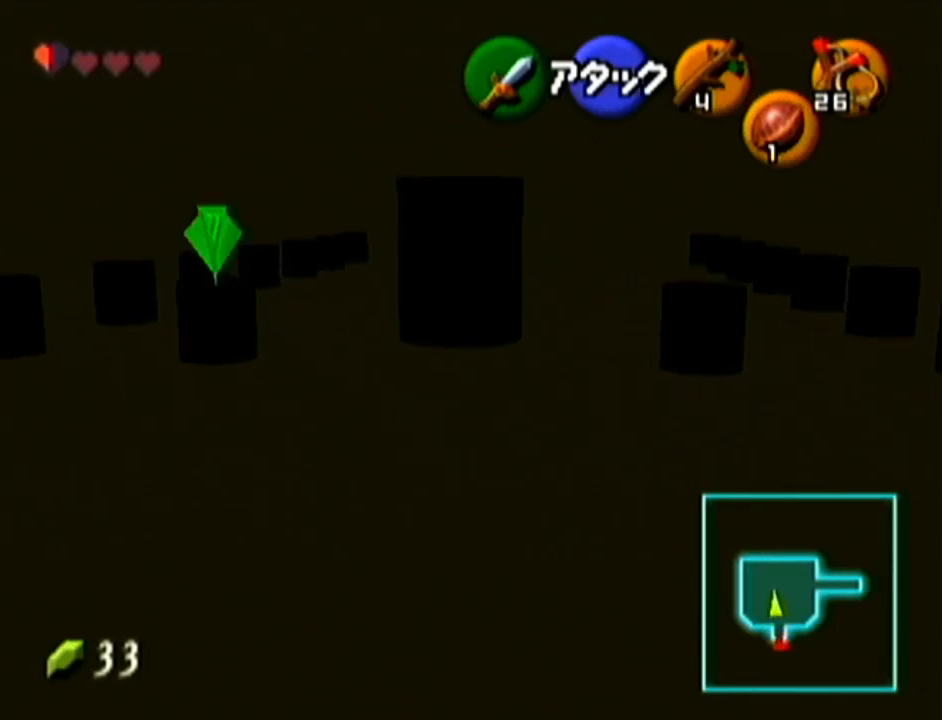
{"buttons": [], "left_stick": "up", "events": []}
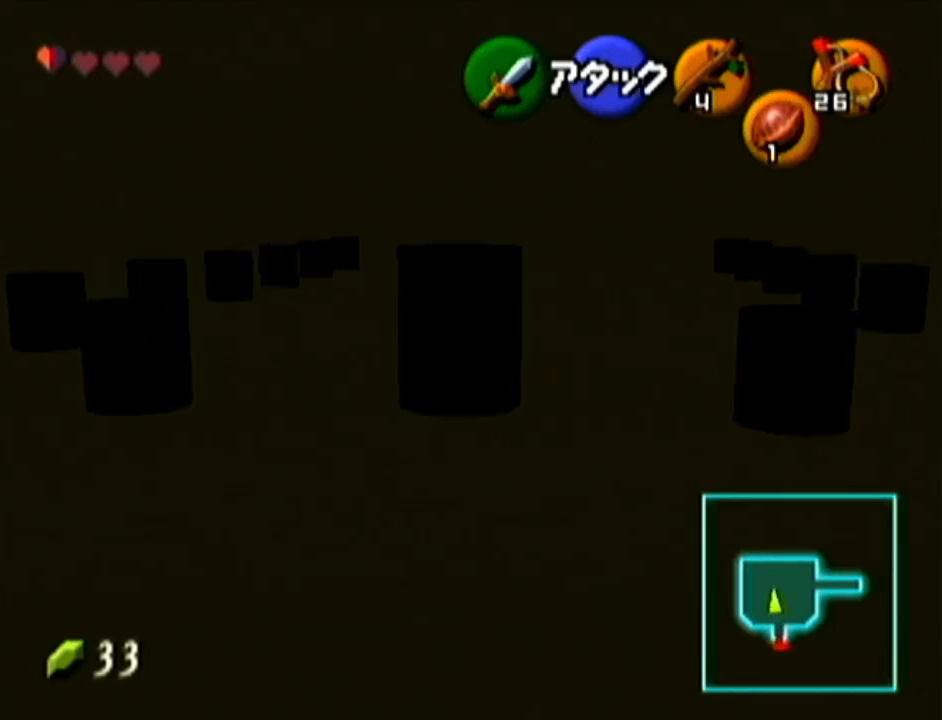
{"buttons": [], "left_stick": "center", "events": [[417, "left_stick", "center"]]}
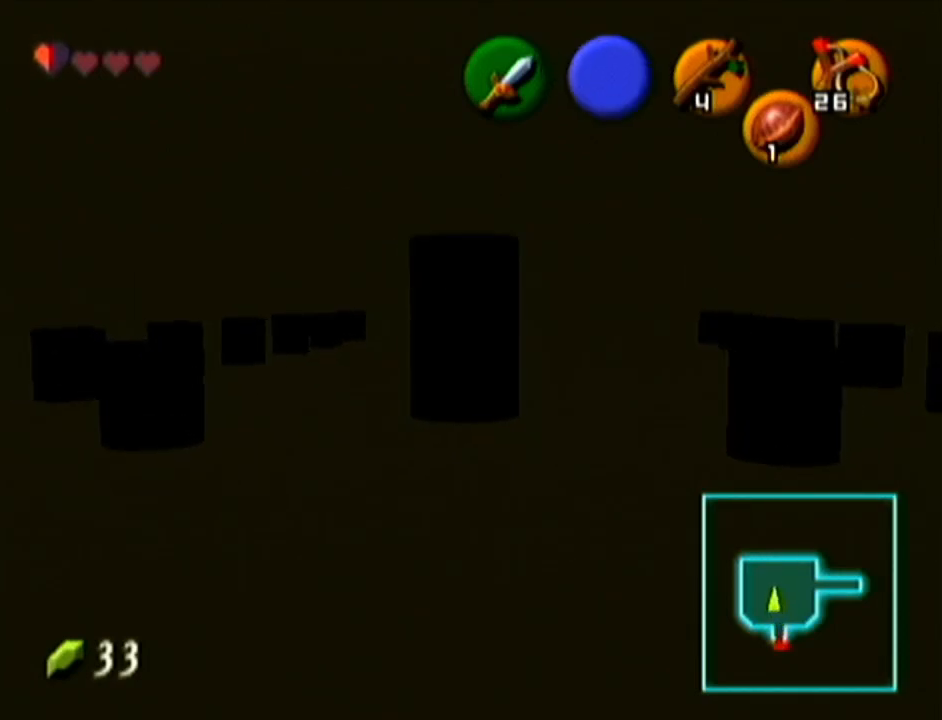
{"buttons": [], "left_stick": "center", "events": []}